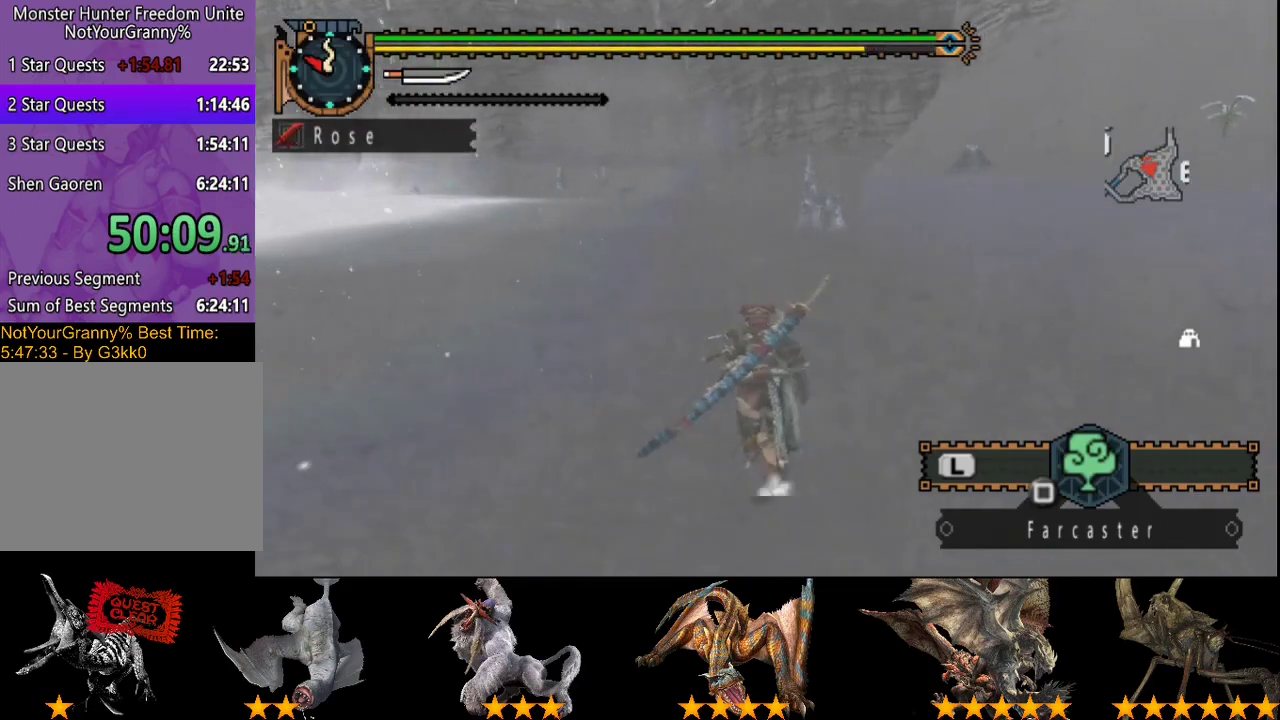
Gameplay with a controller (PlayStation layout); each line is a JSON object with the inputs held at the frame after it. "events" lists button and stick changes between this image and that frame as [ms after this image, input, new state], when the widget could be followed in between. Not read: L3 R3.
{"buttons": ["R2"], "left_stick": "up", "right_stick": "center", "events": [[317, "right_stick", "right"], [433, "right_stick", "center"]]}
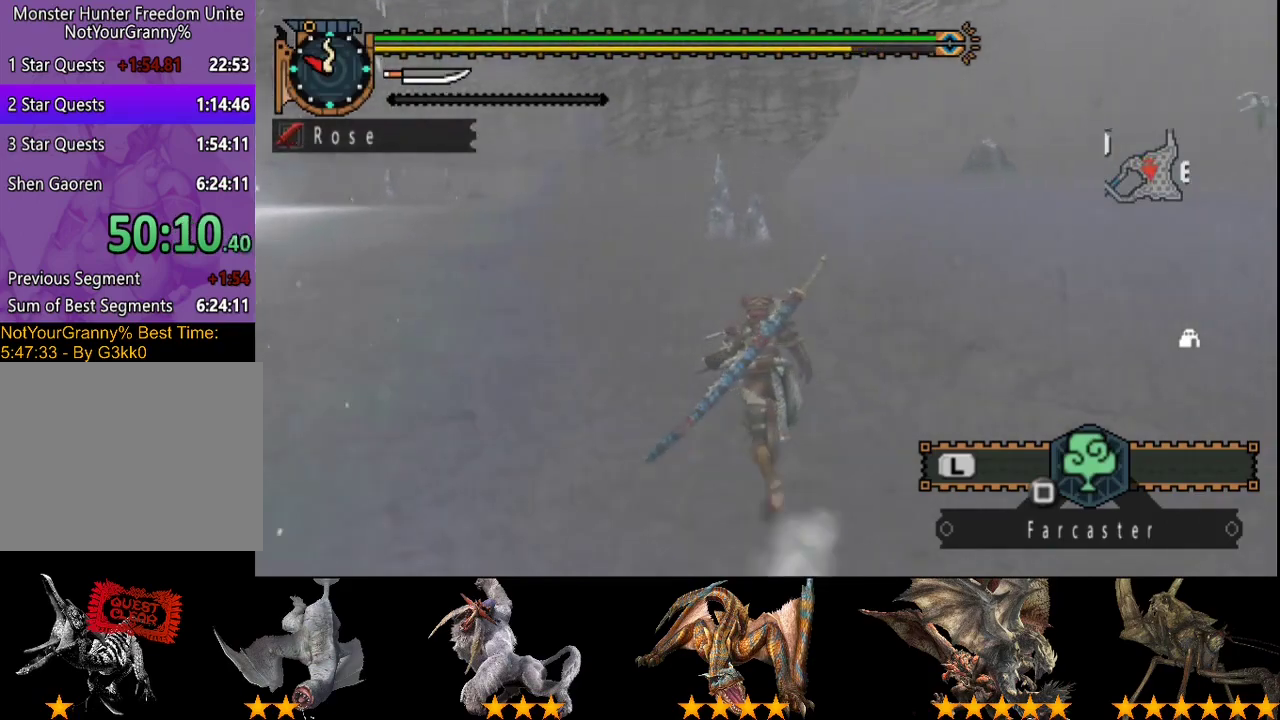
{"buttons": ["R2"], "left_stick": "up", "right_stick": "center", "events": []}
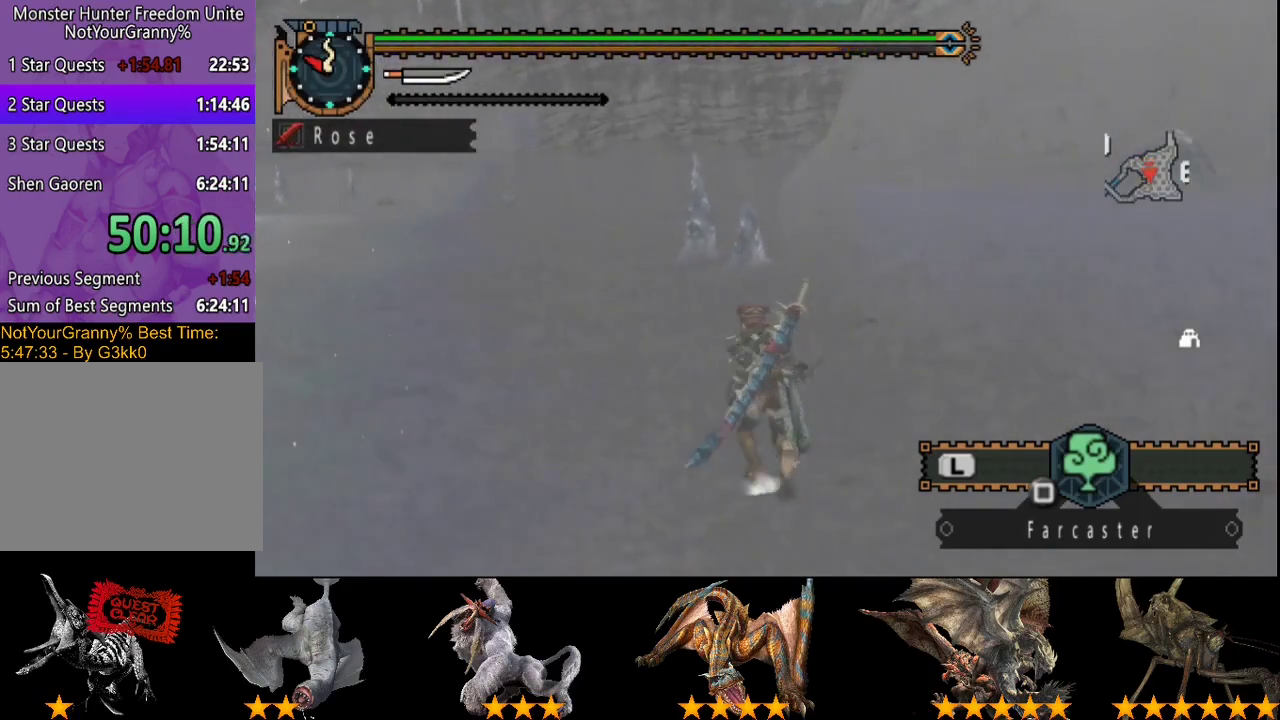
{"buttons": ["R2"], "left_stick": "up", "right_stick": "center", "events": []}
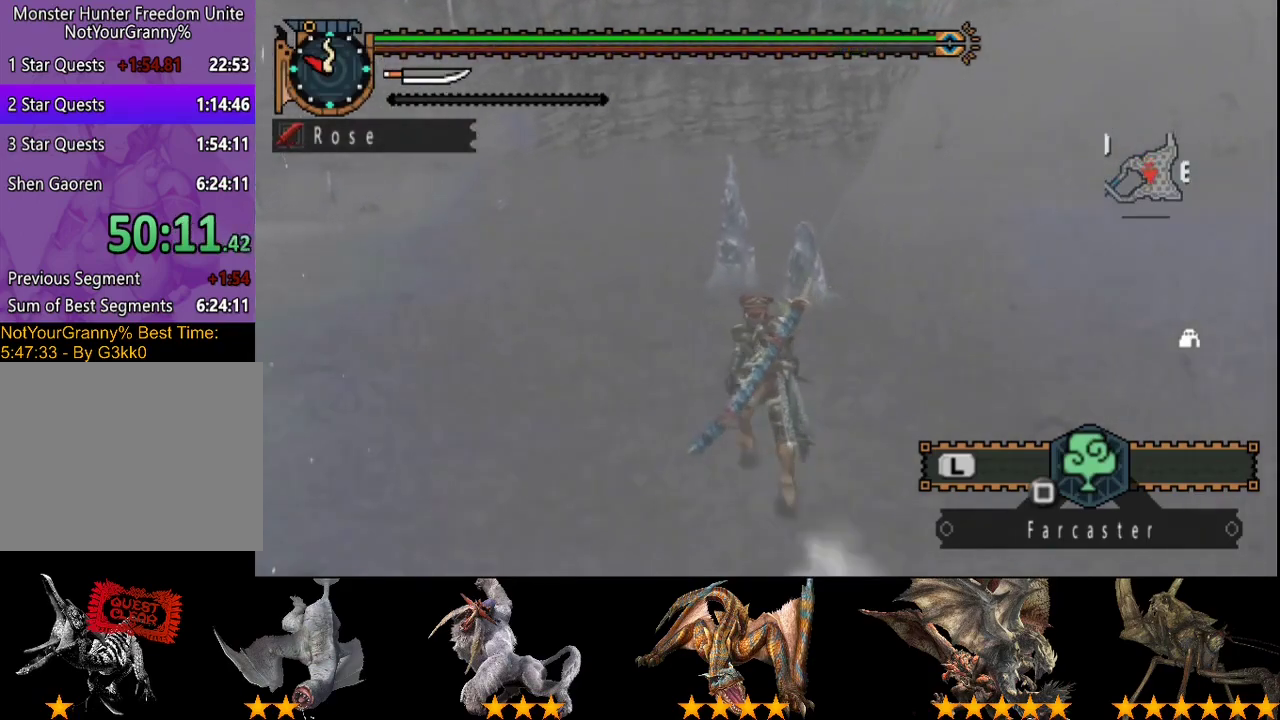
{"buttons": ["R2"], "left_stick": "up", "right_stick": "center", "events": []}
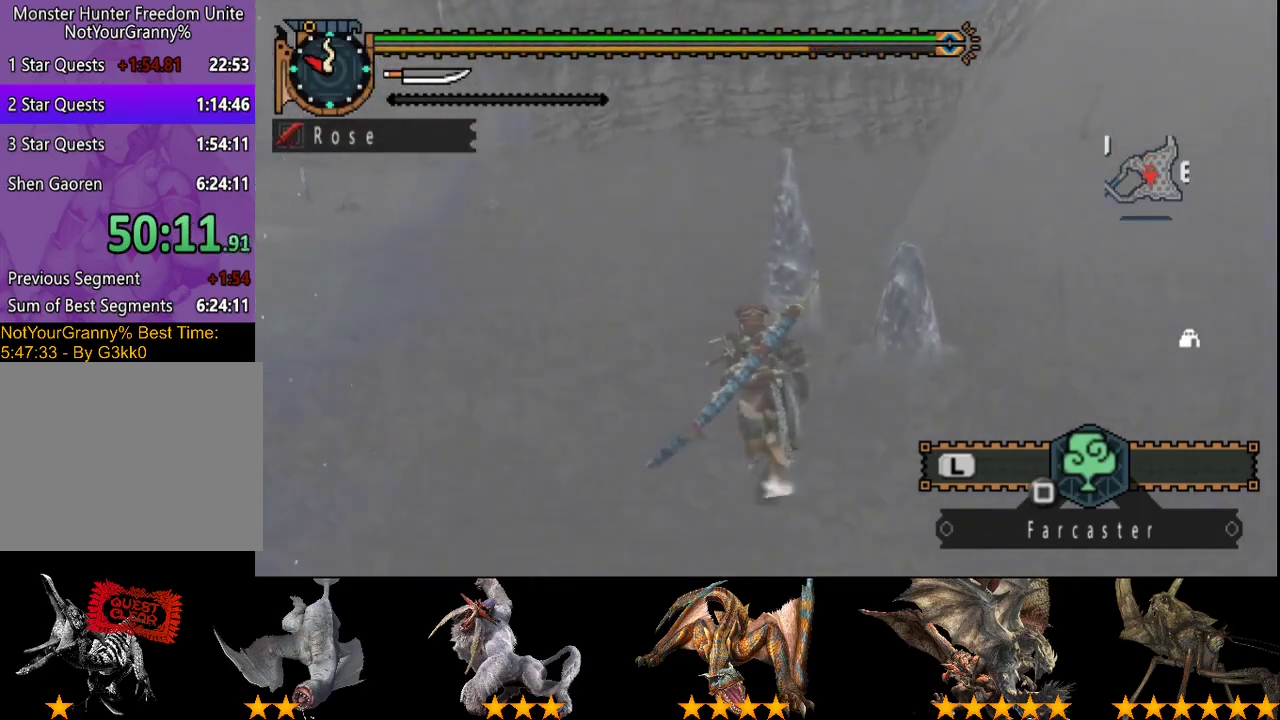
{"buttons": ["R2"], "left_stick": "up", "right_stick": "right", "events": [[350, "right_stick", "right"]]}
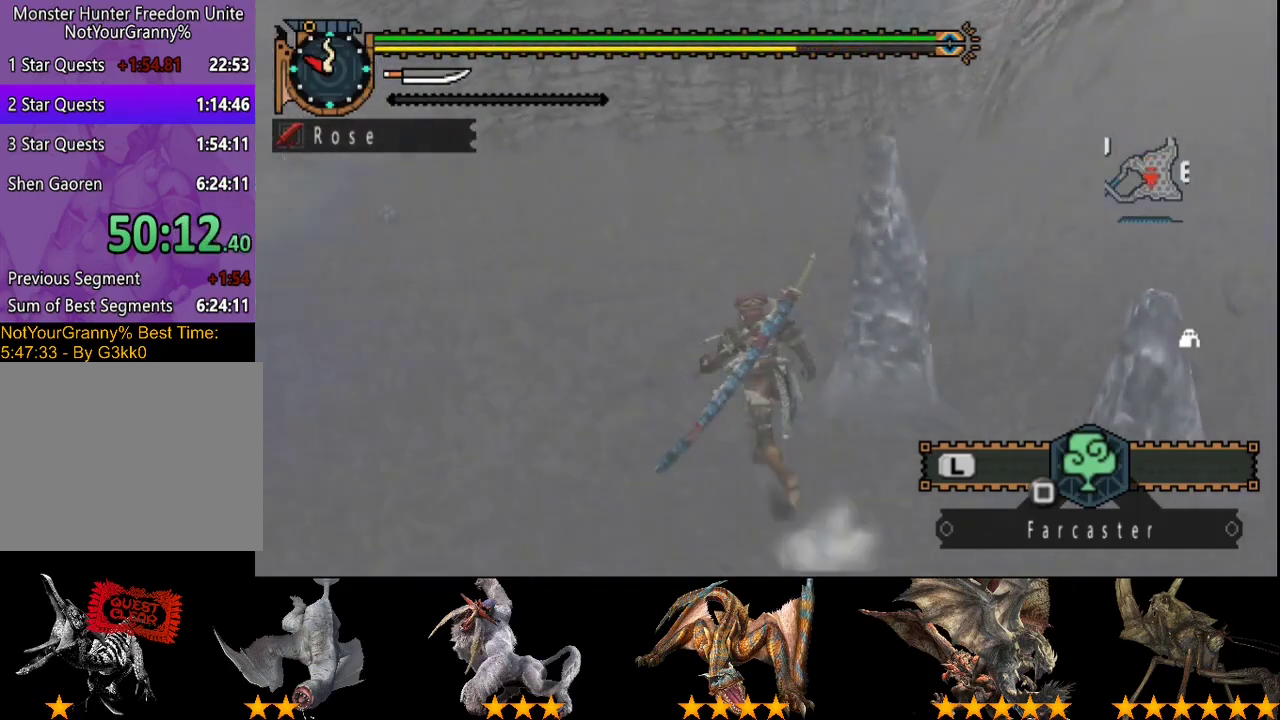
{"buttons": ["R2"], "left_stick": "up-left", "right_stick": "center", "events": [[17, "right_stick", "center"], [150, "right_stick", "right"], [250, "right_stick", "center"], [383, "left_stick", "up-left"]]}
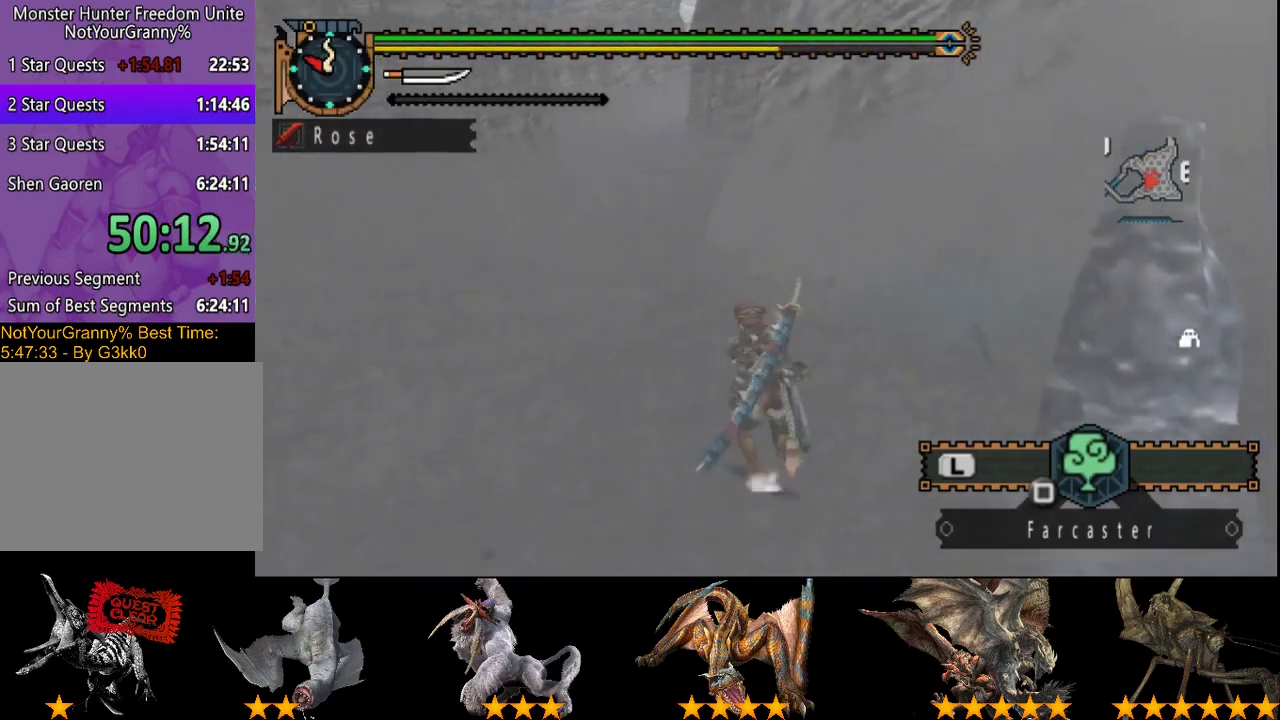
{"buttons": ["R2"], "left_stick": "up-left", "right_stick": "center", "events": []}
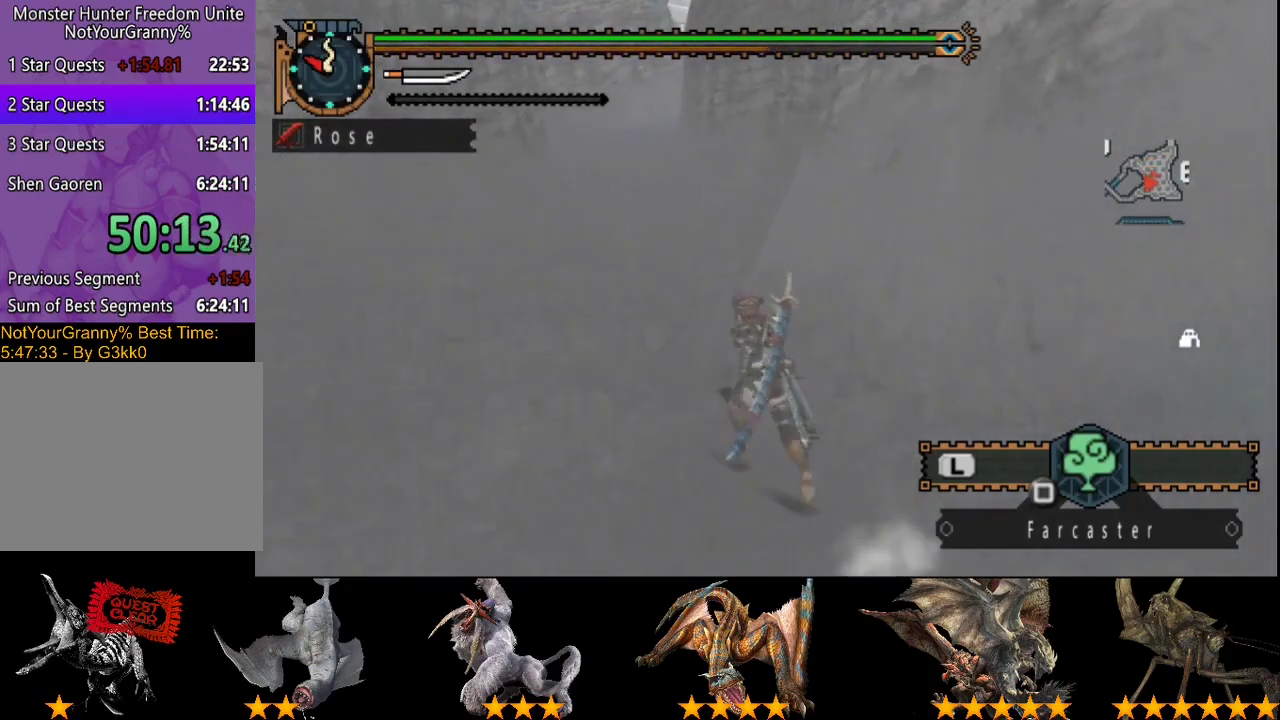
{"buttons": ["R2"], "left_stick": "up", "right_stick": "center", "events": [[100, "right_stick", "left"], [133, "left_stick", "up"], [200, "right_stick", "center"]]}
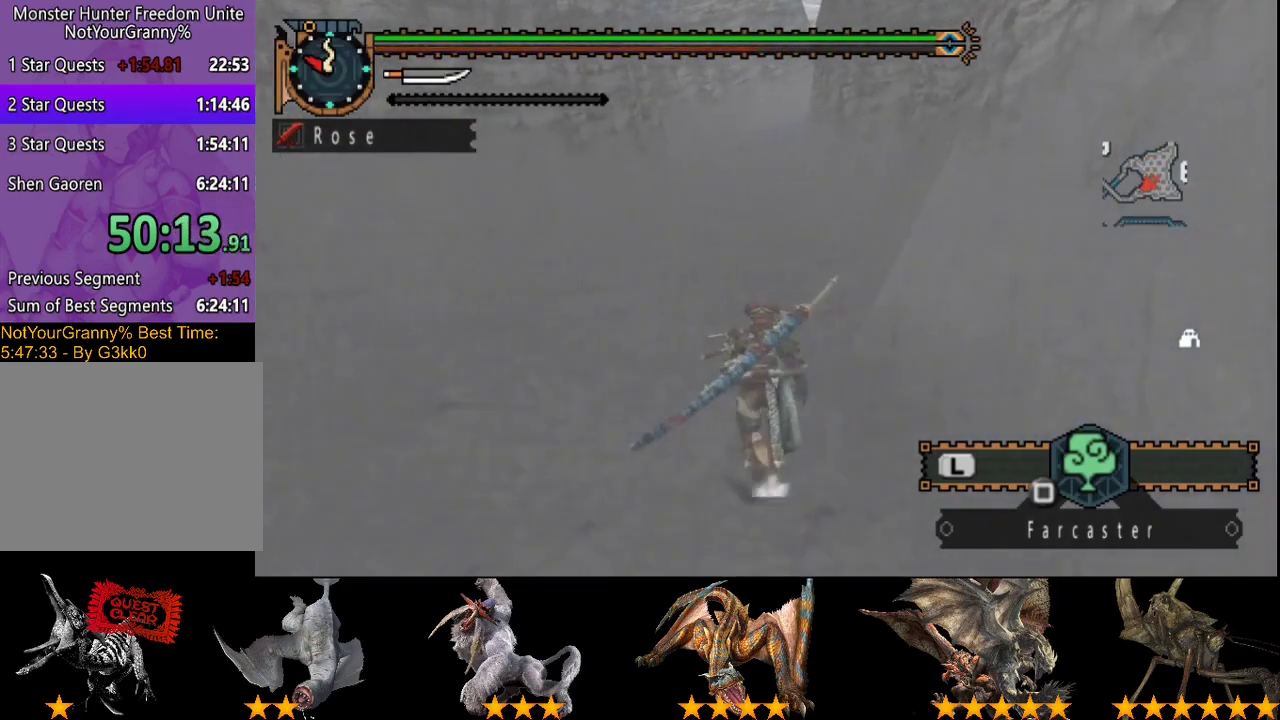
{"buttons": ["R2"], "left_stick": "up", "right_stick": "center", "events": []}
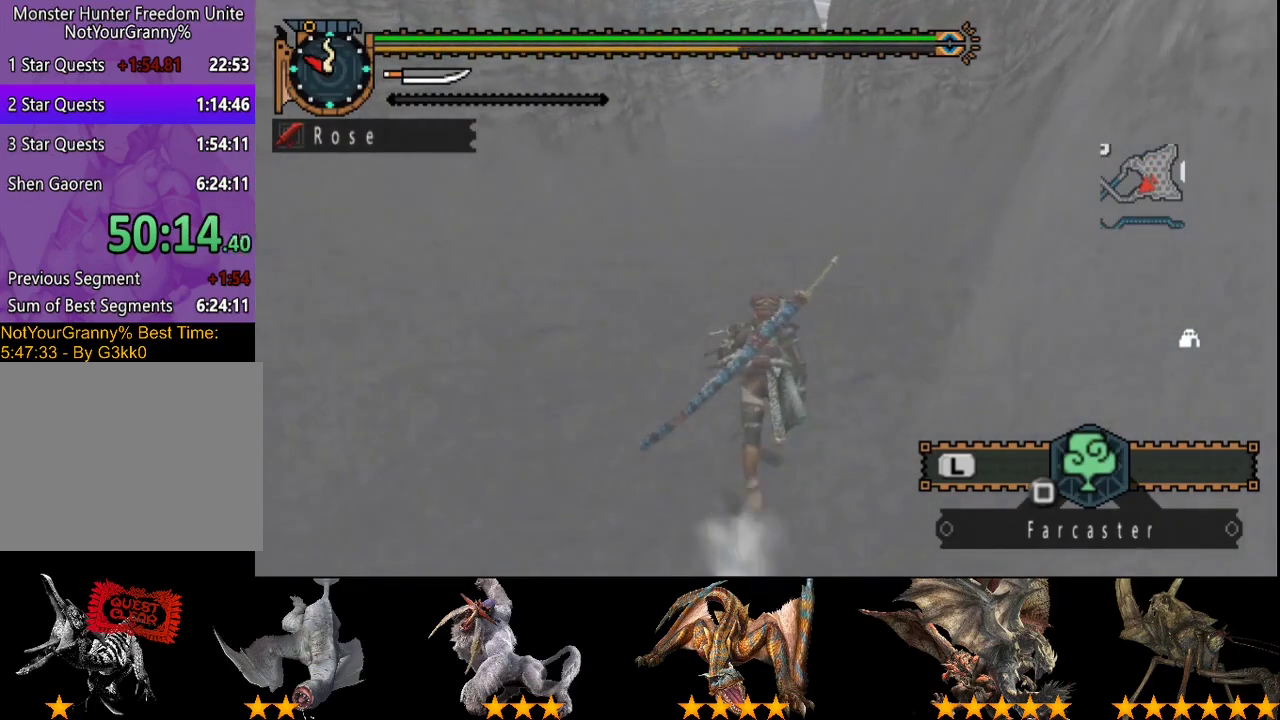
{"buttons": ["R2"], "left_stick": "up", "right_stick": "center", "events": []}
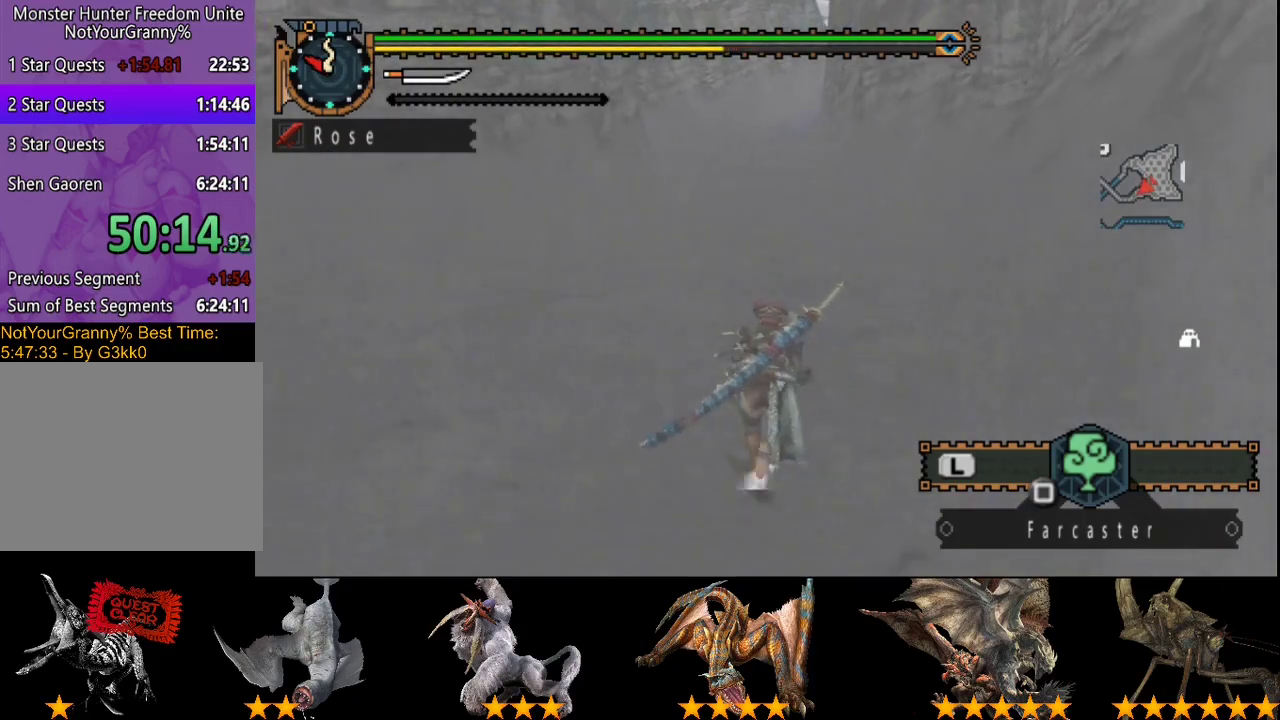
{"buttons": ["R2"], "left_stick": "up", "right_stick": "center", "events": []}
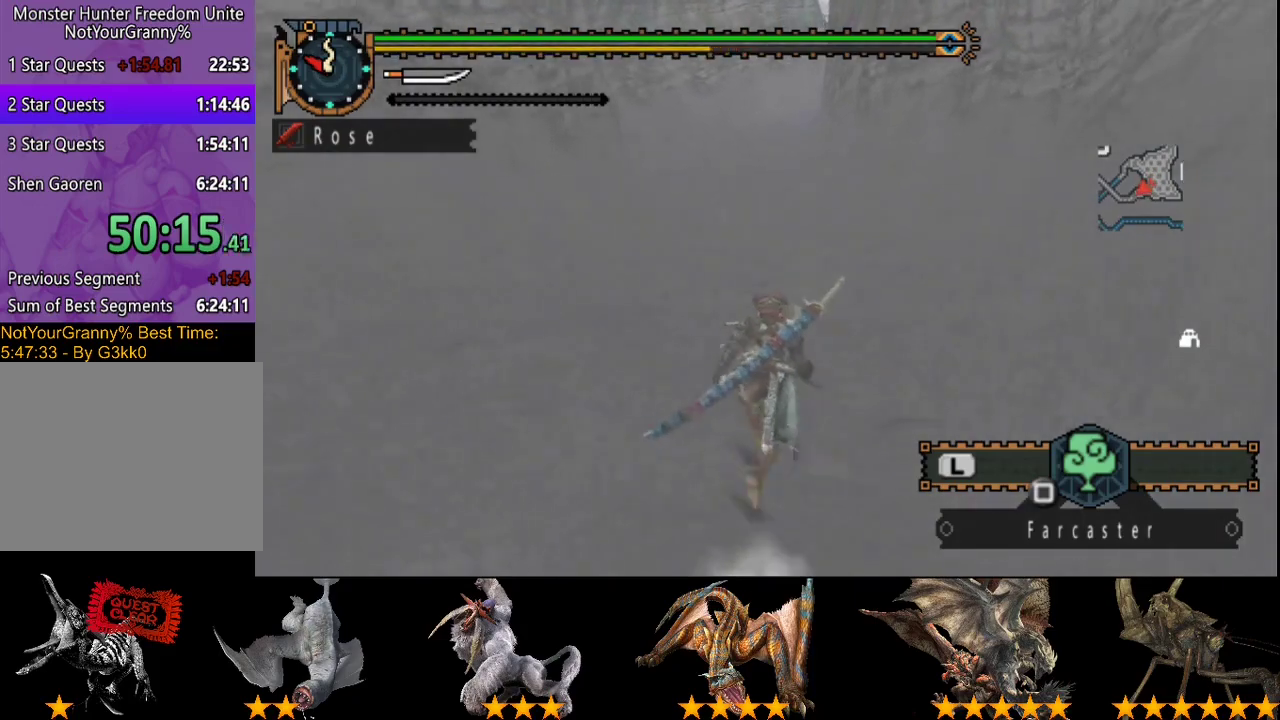
{"buttons": ["R2"], "left_stick": "up", "right_stick": "center", "events": []}
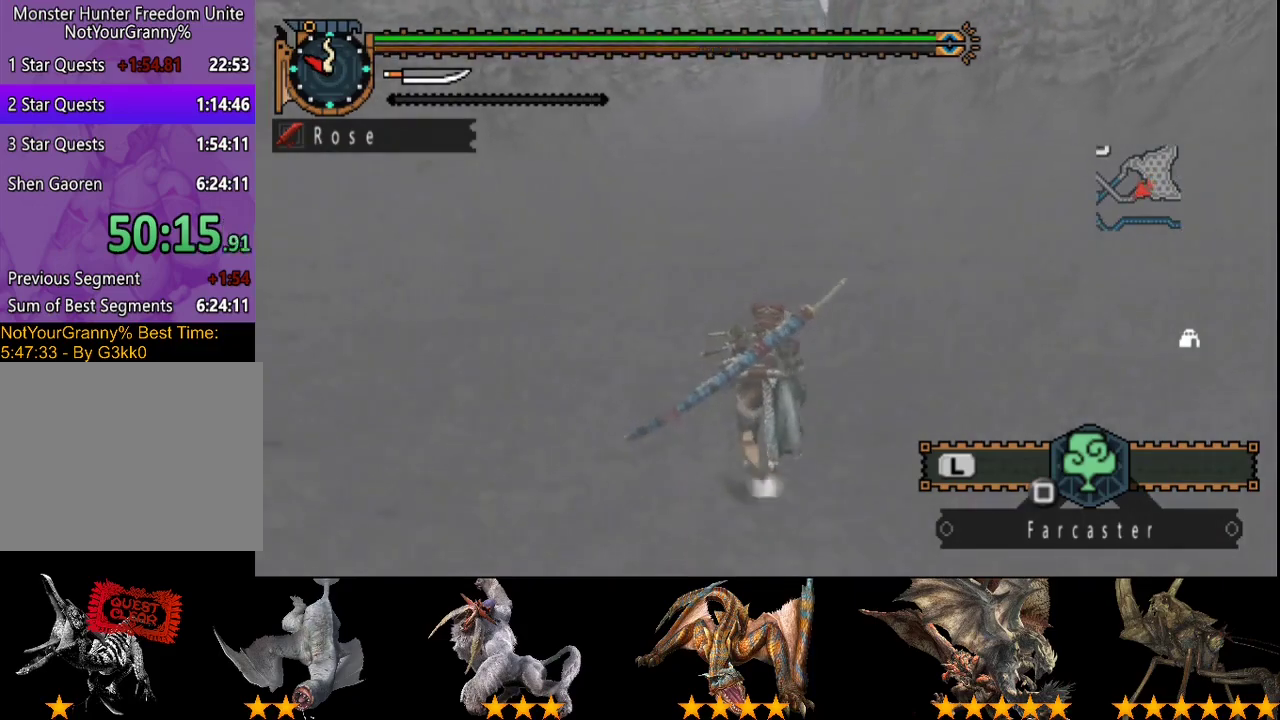
{"buttons": ["R2"], "left_stick": "up", "right_stick": "center", "events": []}
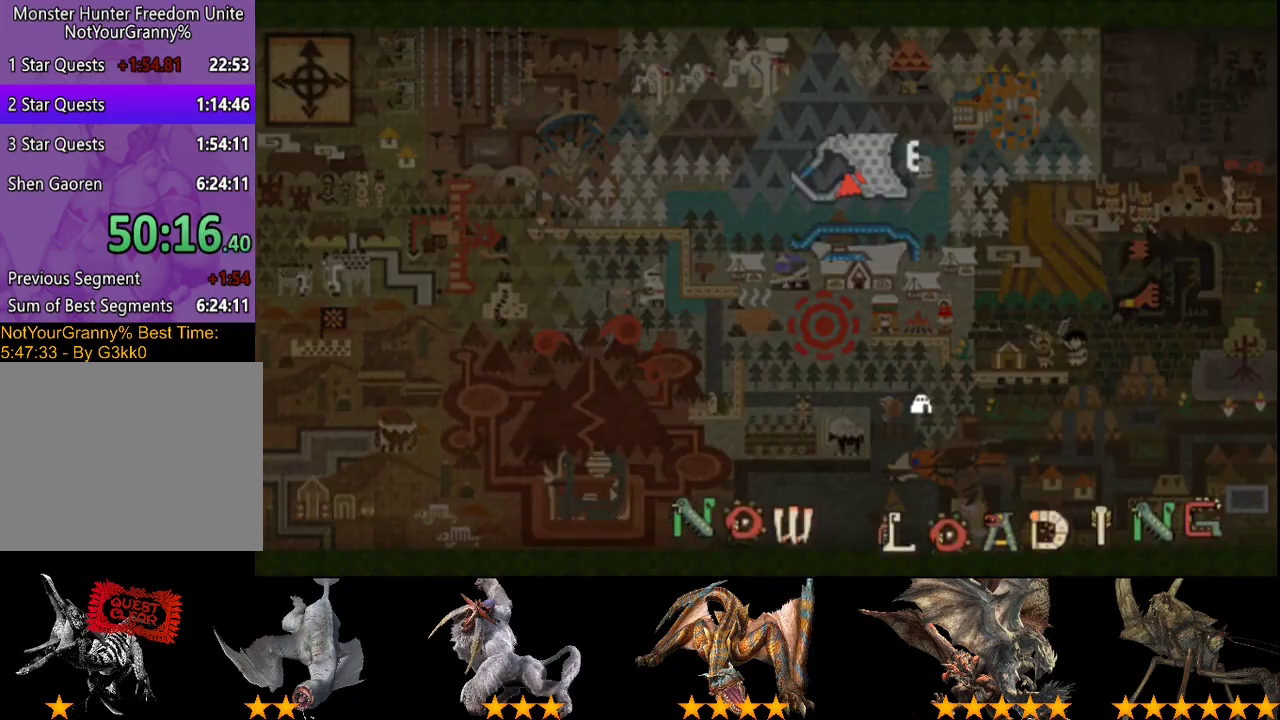
{"buttons": ["R2"], "left_stick": "up-right", "right_stick": "center", "events": [[450, "left_stick", "up-right"]]}
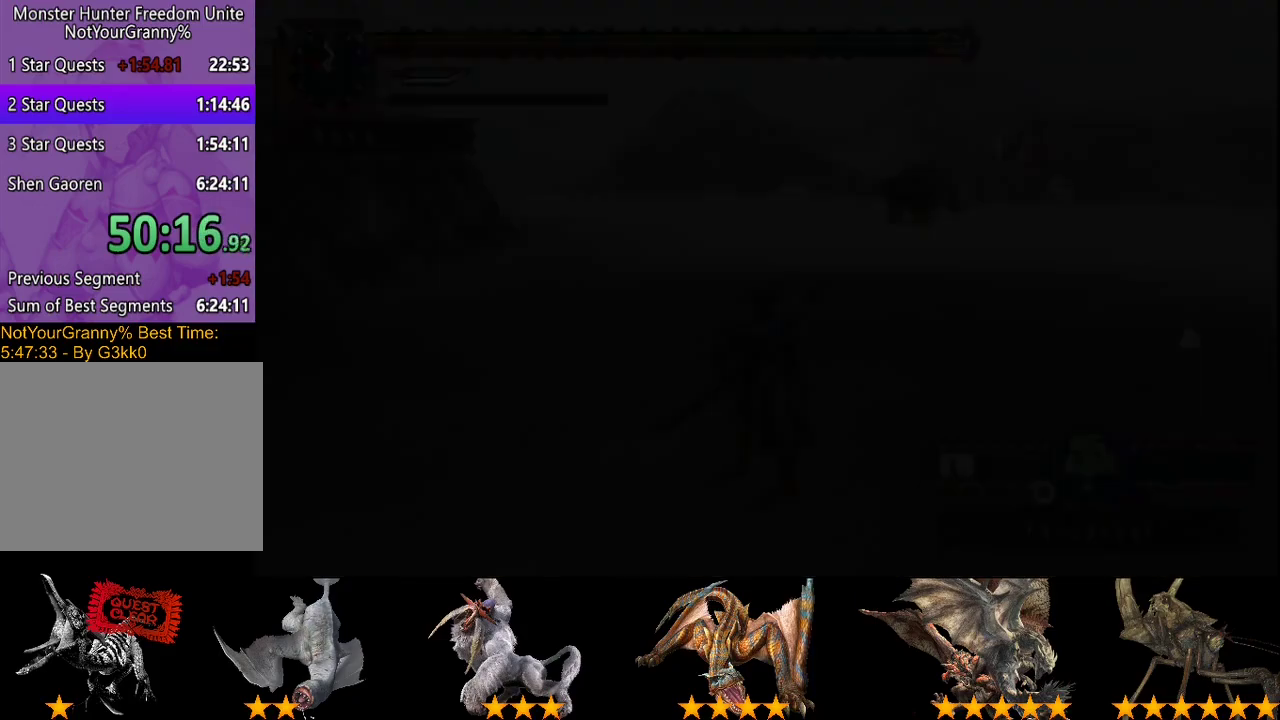
{"buttons": ["R2"], "left_stick": "up-right", "right_stick": "right", "events": [[217, "right_stick", "right"]]}
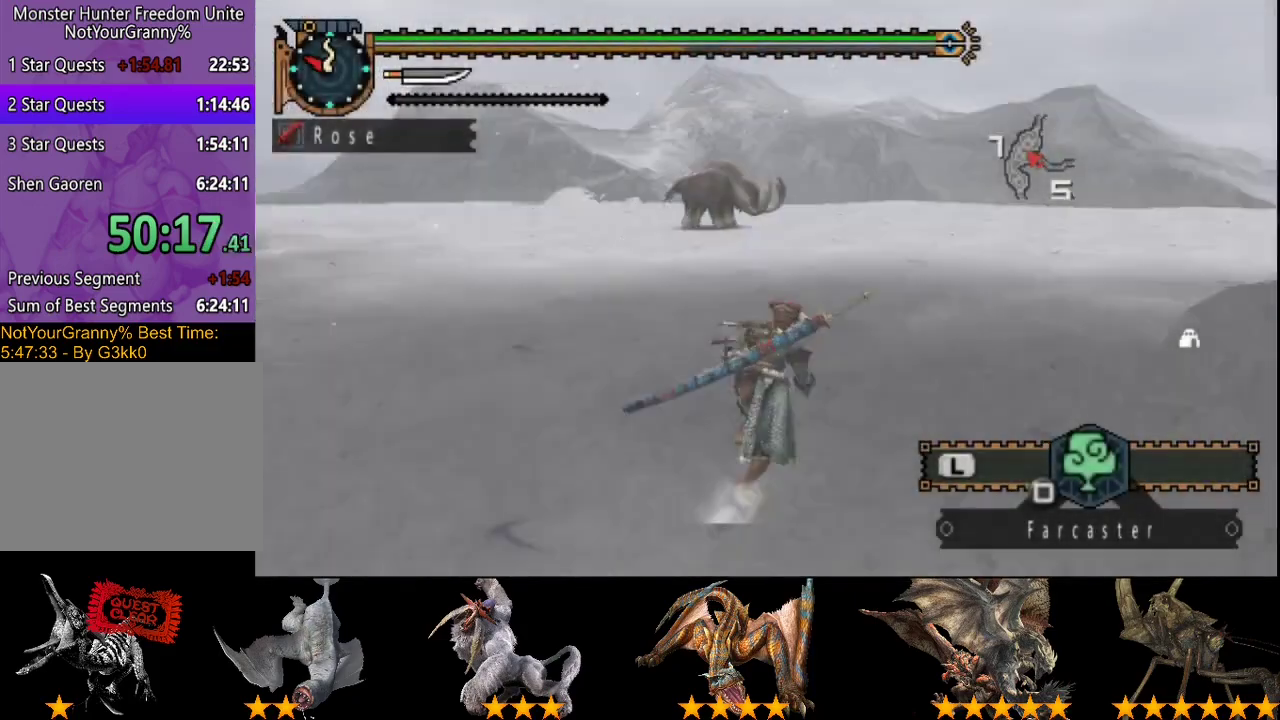
{"buttons": ["R2"], "left_stick": "up-left", "right_stick": "center", "events": [[283, "left_stick", "up"], [383, "right_stick", "center"], [417, "left_stick", "up-left"]]}
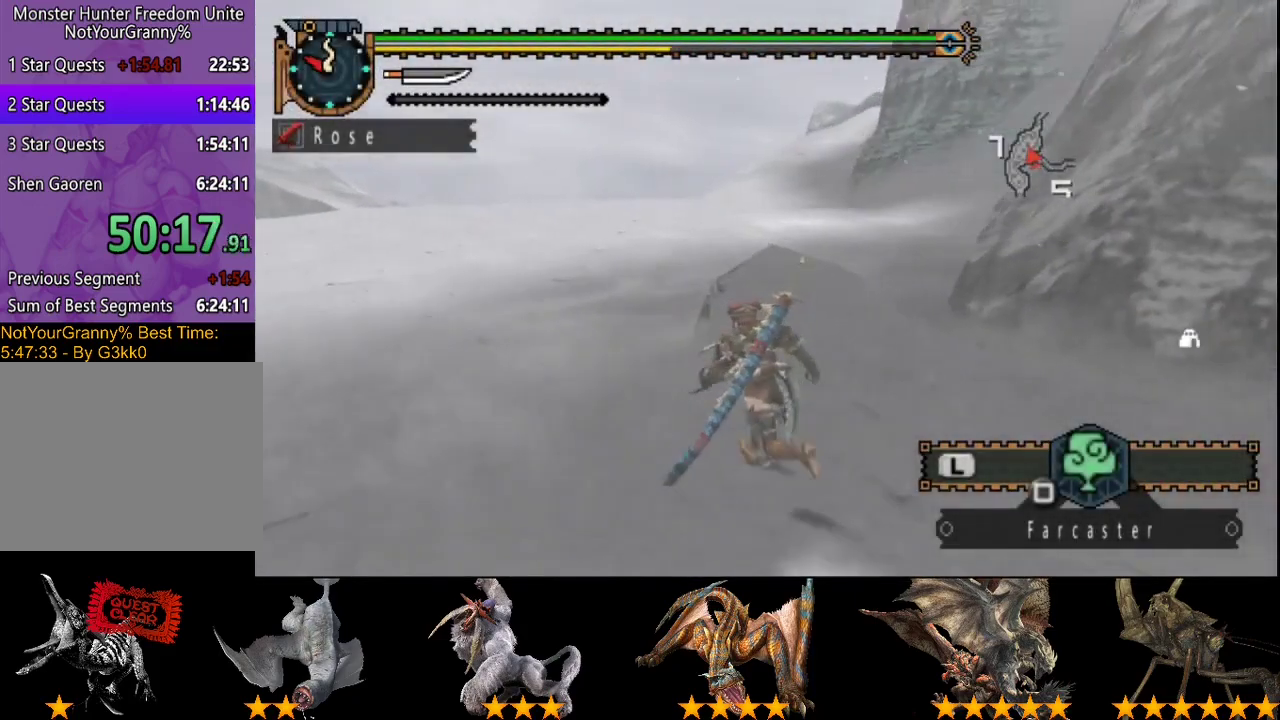
{"buttons": ["R2"], "left_stick": "up", "right_stick": "center", "events": [[467, "left_stick", "up"]]}
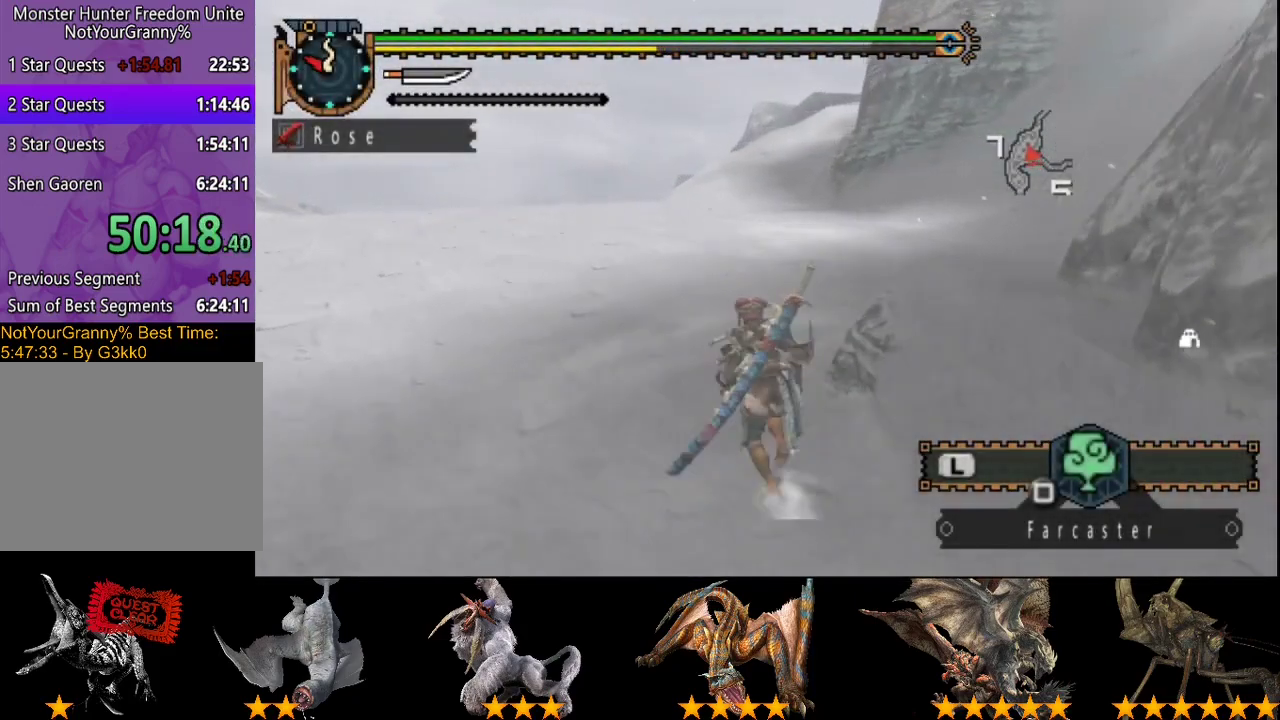
{"buttons": ["R2"], "left_stick": "up", "right_stick": "center", "events": []}
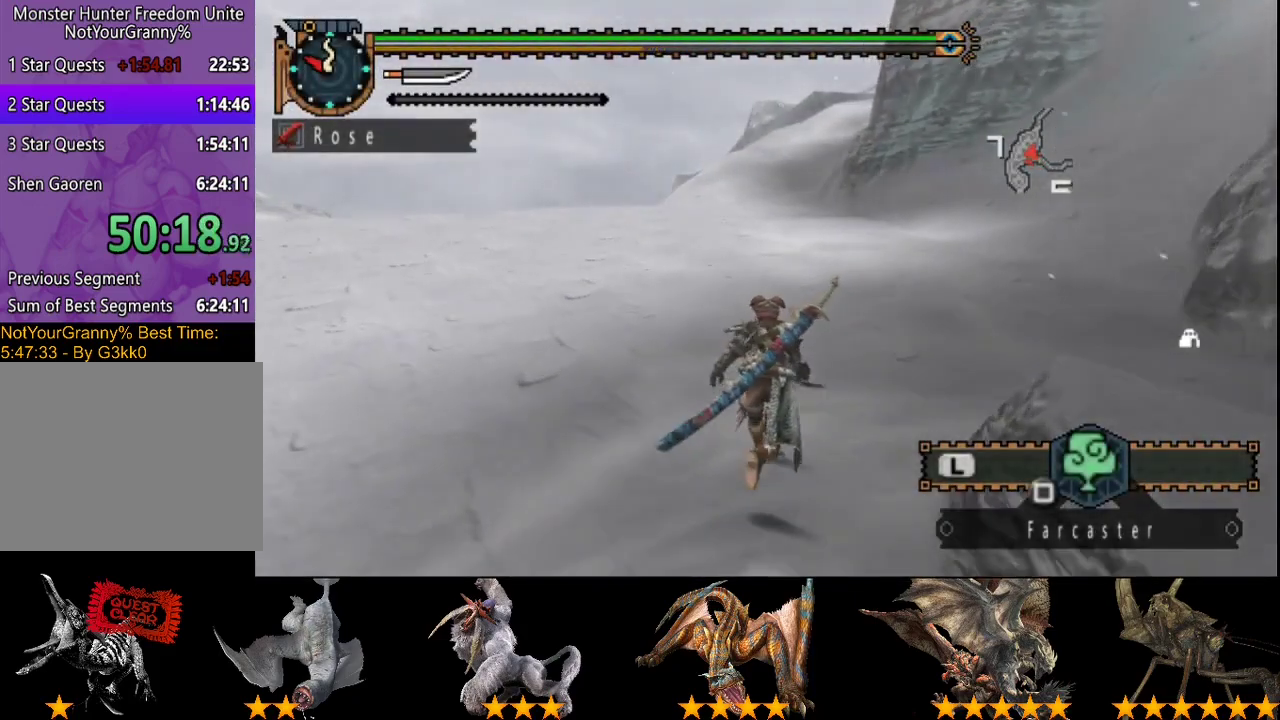
{"buttons": ["R2"], "left_stick": "up", "right_stick": "center", "events": []}
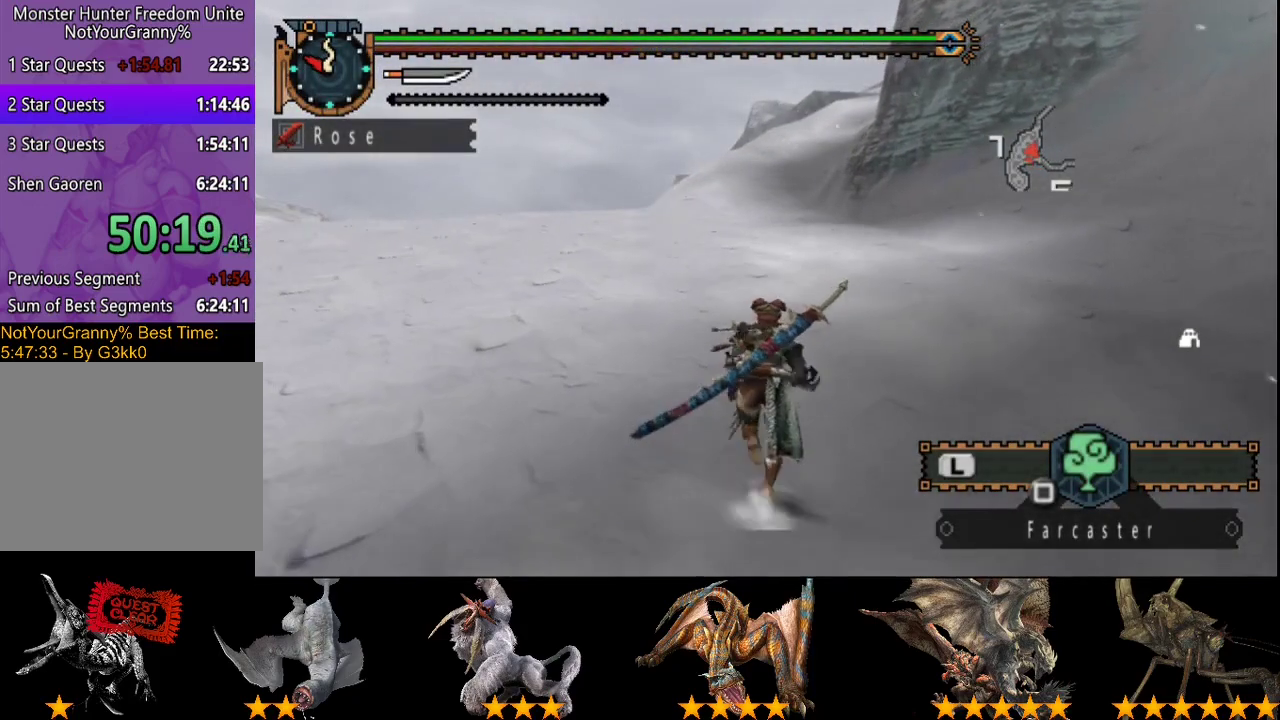
{"buttons": ["R2"], "left_stick": "up", "right_stick": "center", "events": []}
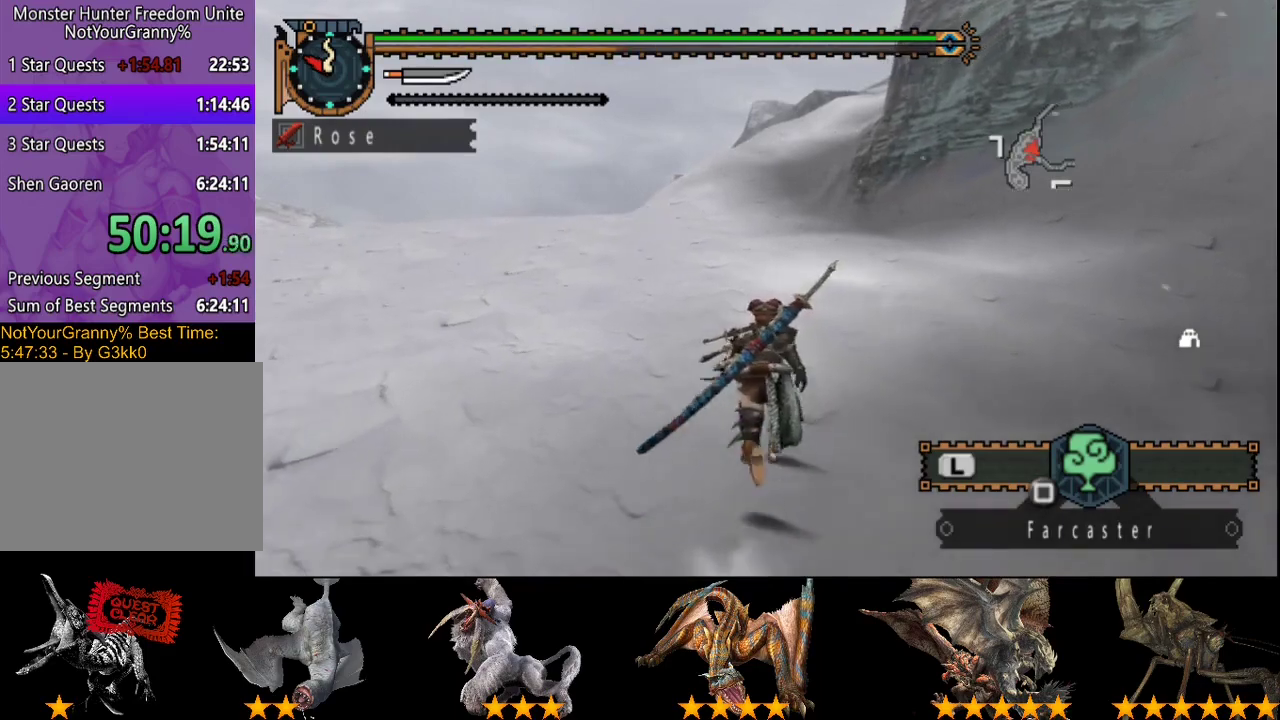
{"buttons": [], "left_stick": "up", "right_stick": "center", "events": [[233, "R2", "up"]]}
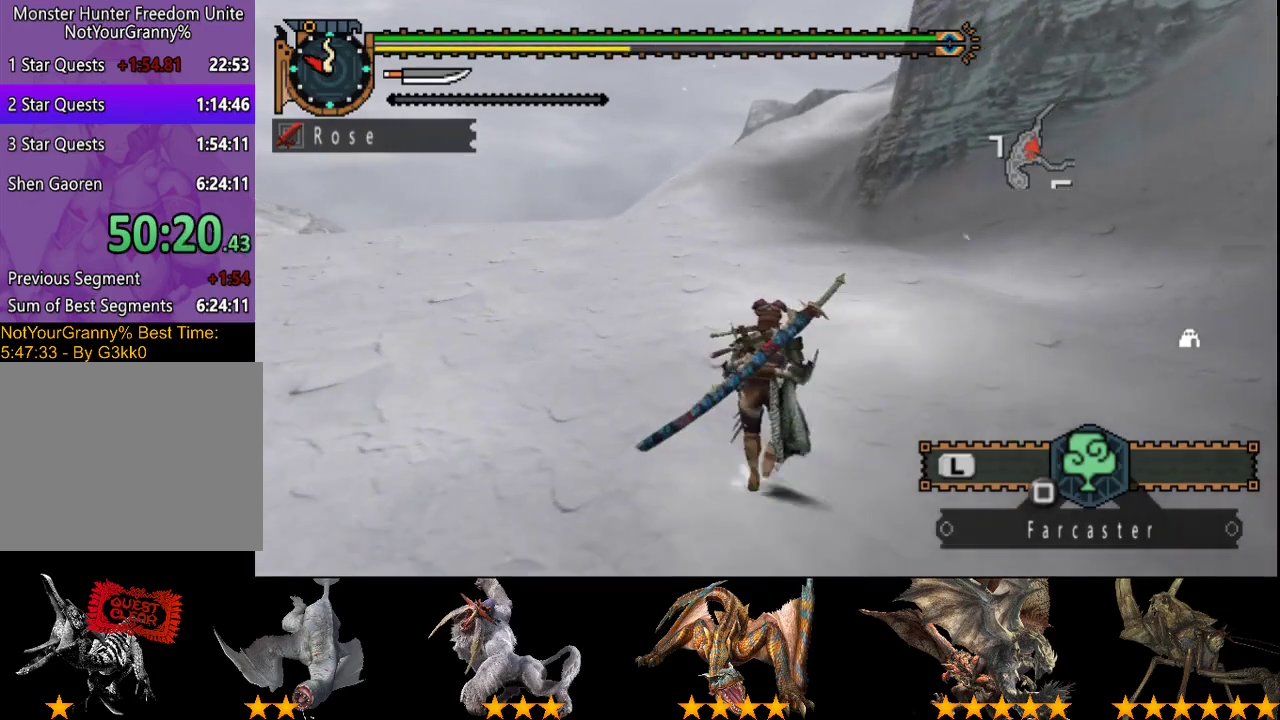
{"buttons": [], "left_stick": "up", "right_stick": "center", "events": []}
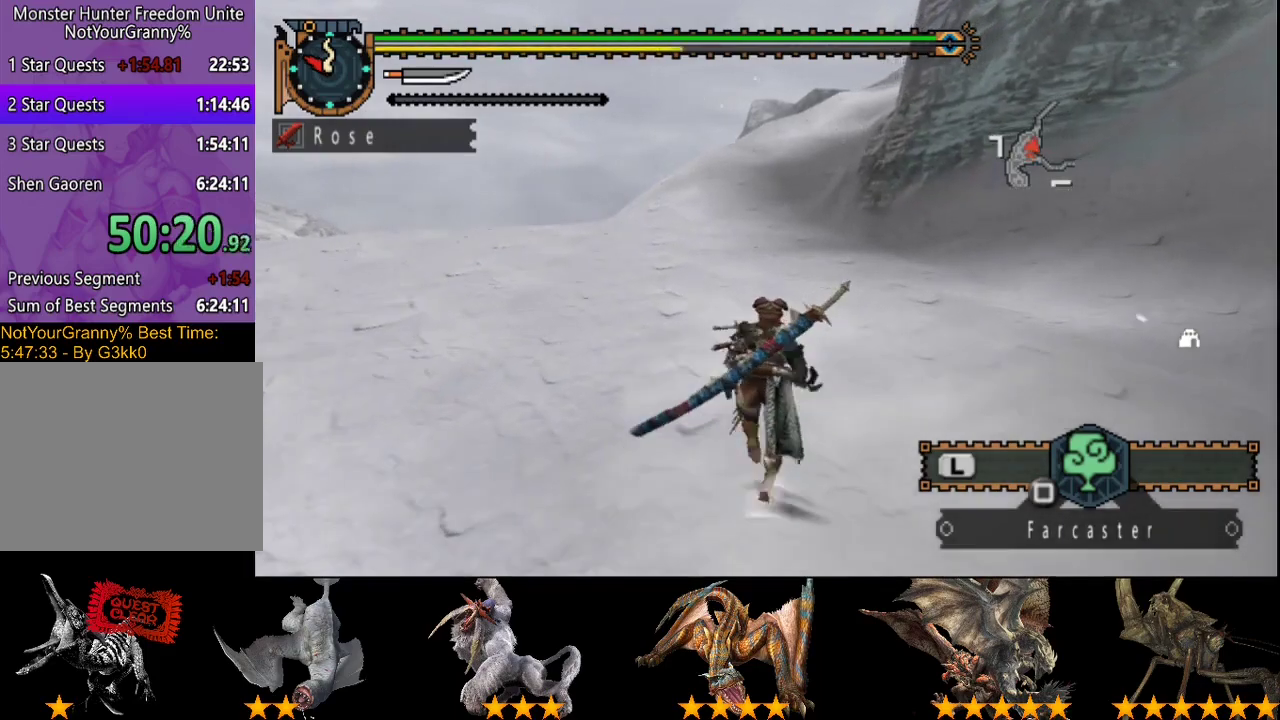
{"buttons": [], "left_stick": "up", "right_stick": "center", "events": []}
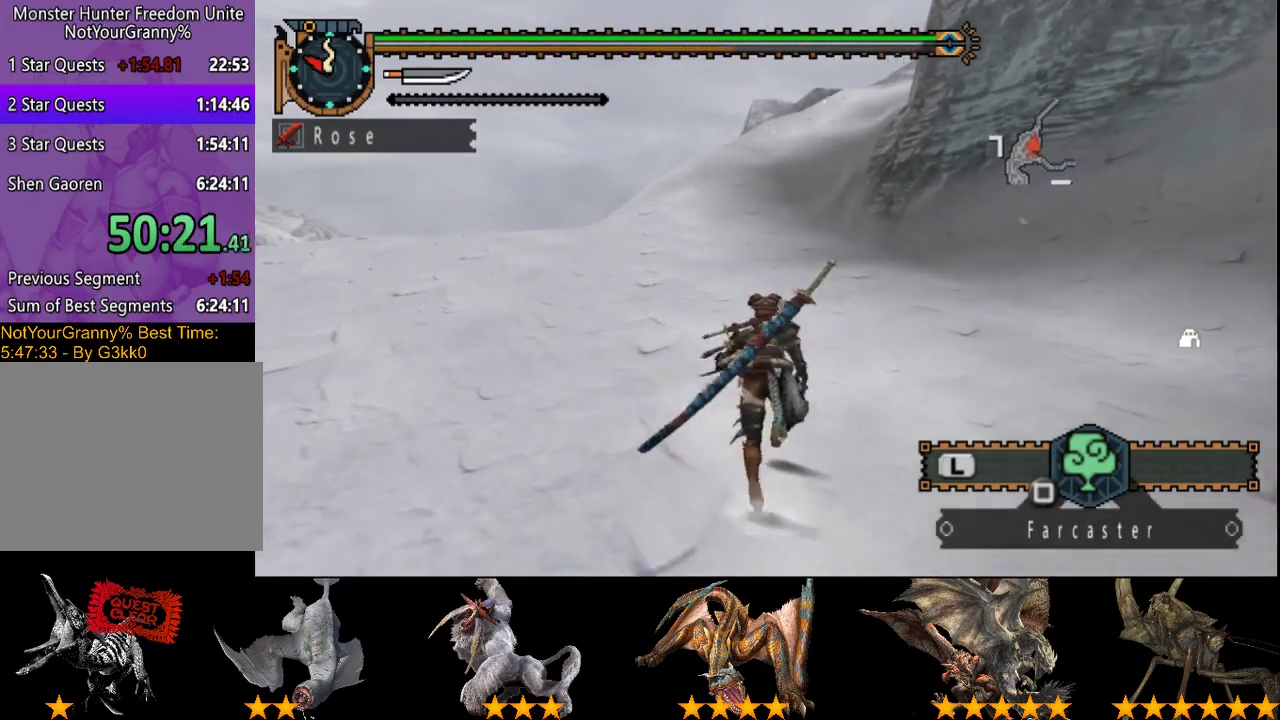
{"buttons": ["R2"], "left_stick": "up", "right_stick": "center", "events": [[250, "R2", "down"]]}
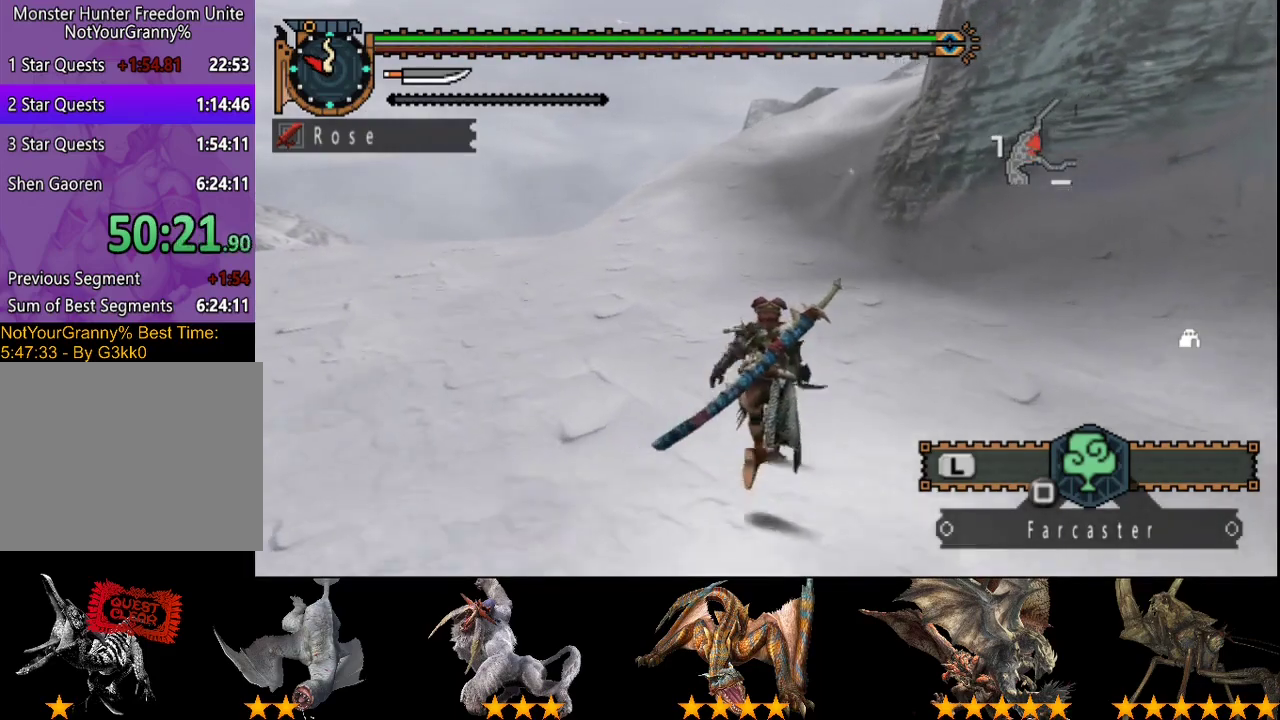
{"buttons": ["R2"], "left_stick": "up", "right_stick": "center", "events": []}
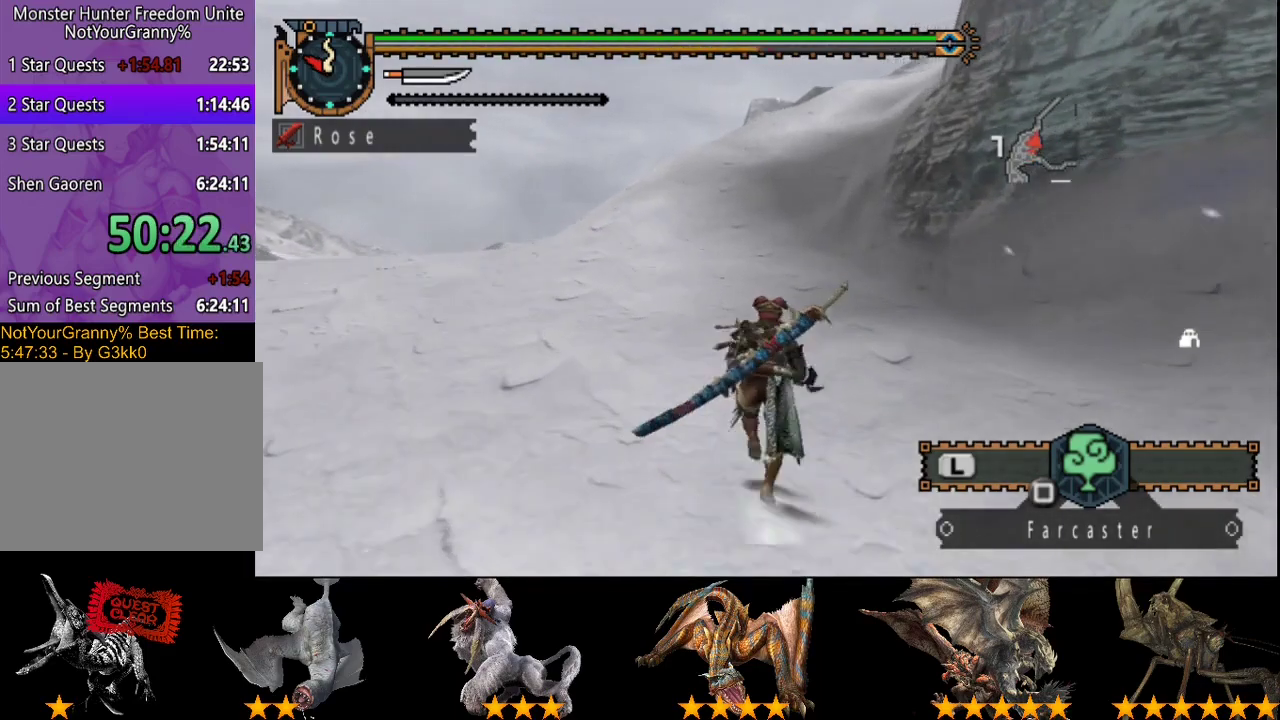
{"buttons": ["R2"], "left_stick": "up", "right_stick": "center", "events": []}
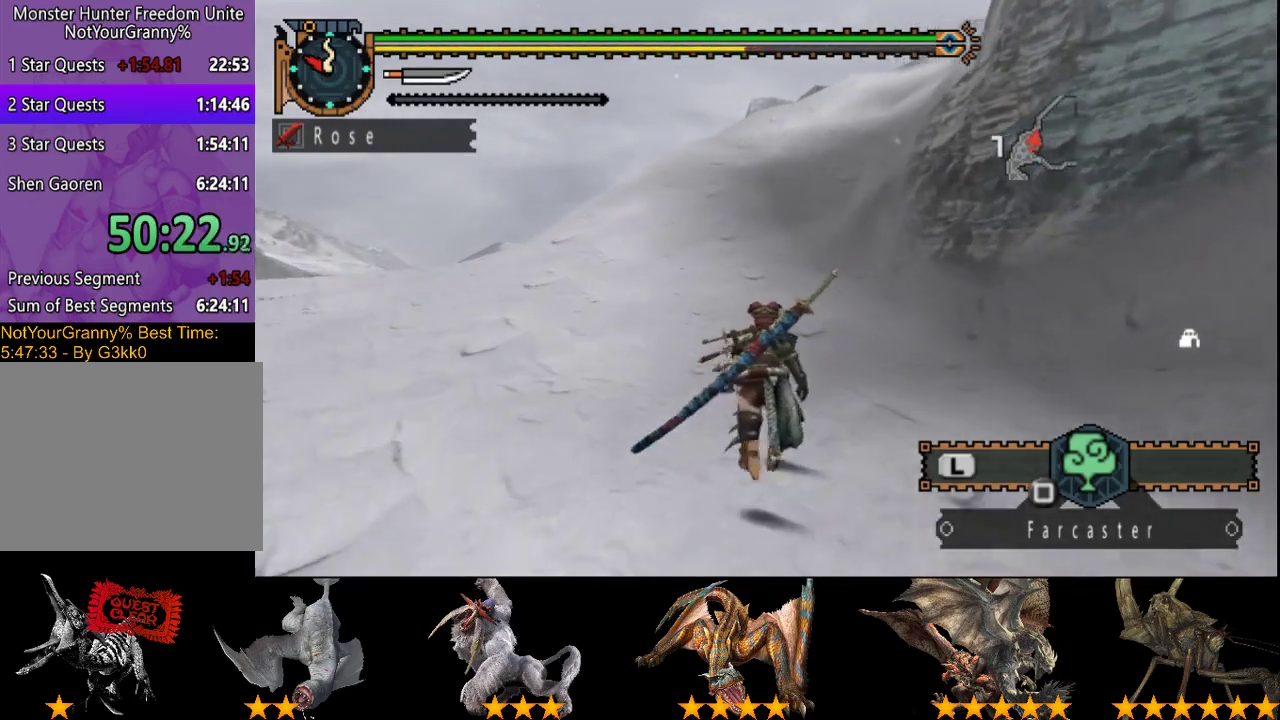
{"buttons": ["R2"], "left_stick": "up", "right_stick": "center", "events": []}
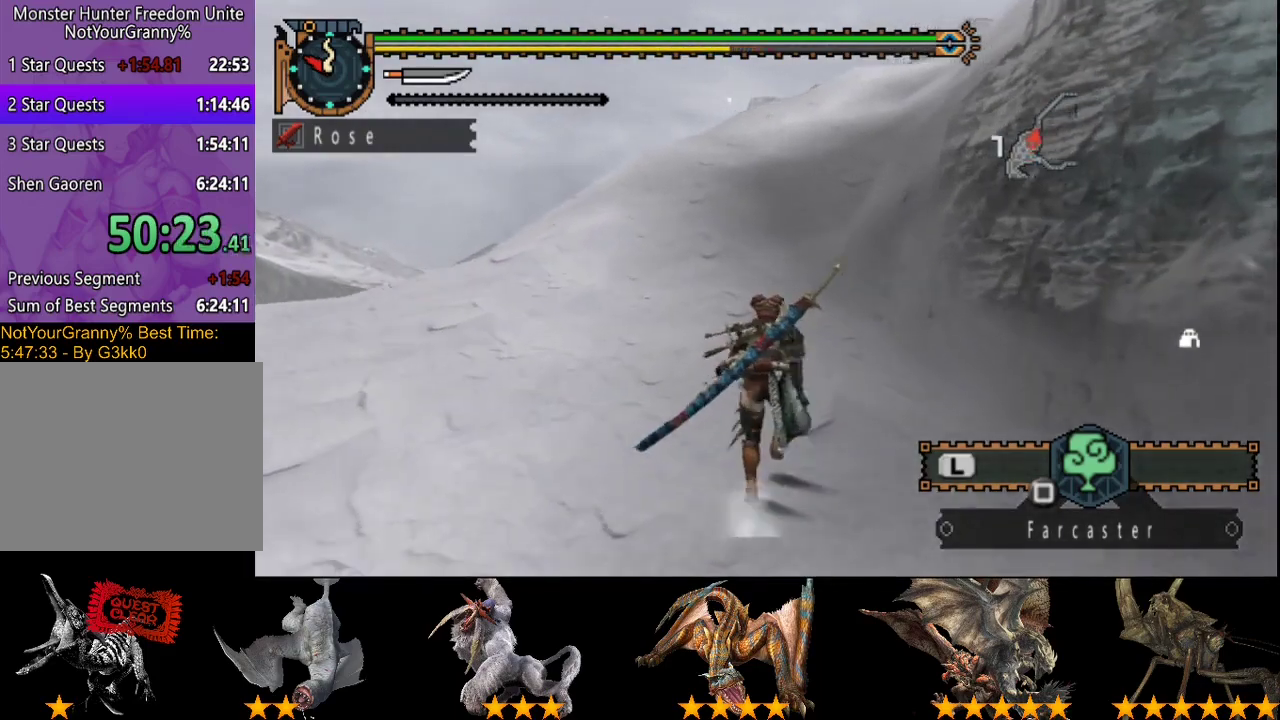
{"buttons": ["R2"], "left_stick": "up", "right_stick": "center", "events": []}
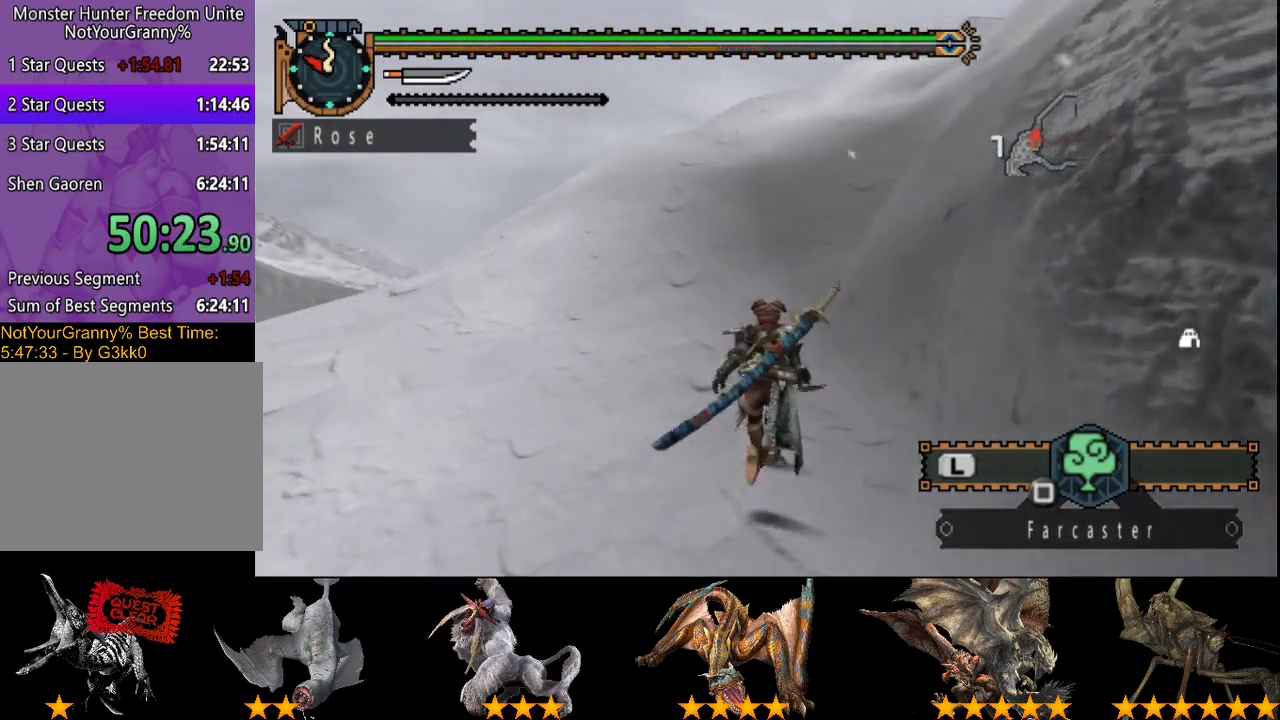
{"buttons": ["R2"], "left_stick": "up", "right_stick": "center", "events": []}